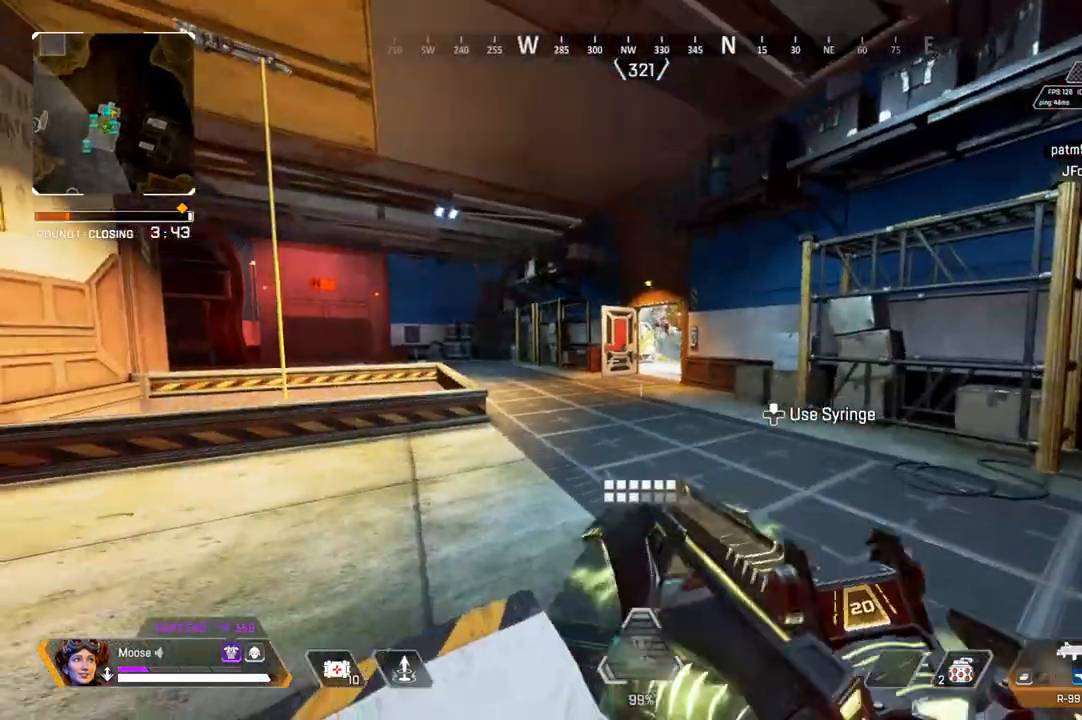
Gameplay with a controller (PlayStation layout); each line is a JSON object with the inputs held at the frame after it. "events" lists button and stick changes between this image and that frame as [ms after this image, input, new state], when the widget could be followed in between. Not read: SELECT START.
{"buttons": ["L2", "R2"], "left_stick": "left", "right_stick": "center", "events": [[33, "L2", "down"], [183, "right_stick", "up-right"], [267, "right_stick", "center"], [283, "left_stick", "center"], [333, "left_stick", "right"], [367, "R2", "down"], [383, "right_stick", "left"], [500, "left_stick", "left"], [500, "right_stick", "center"]]}
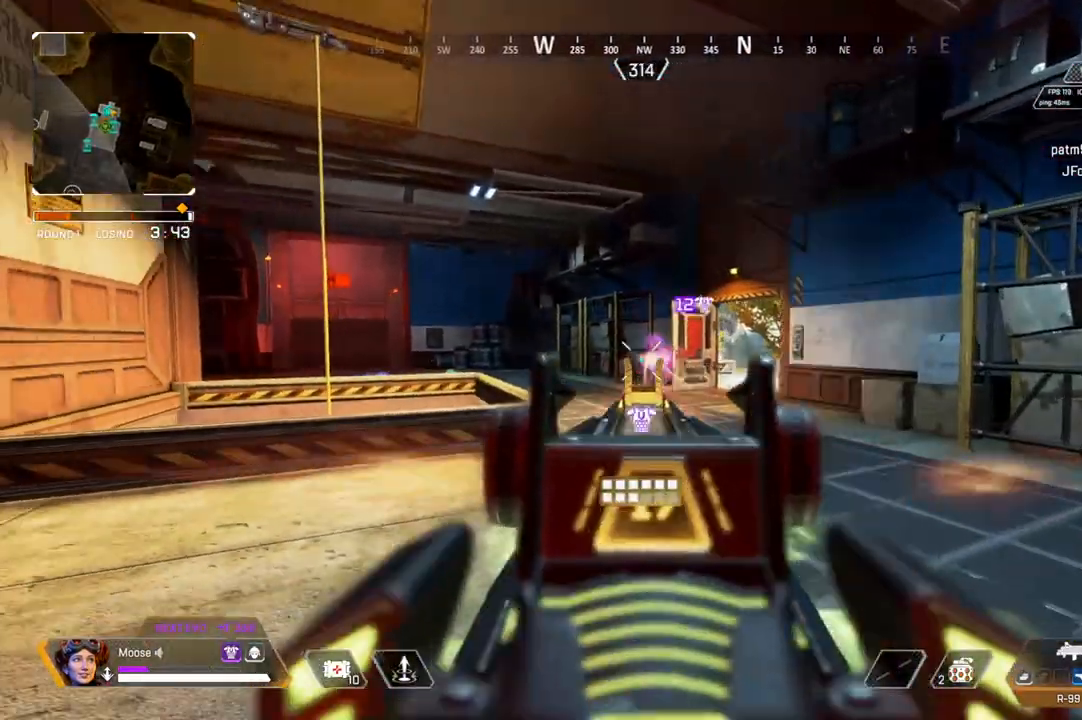
{"buttons": ["L2", "R2"], "left_stick": "down-right", "right_stick": "left", "events": [[50, "CROSS", "down"], [133, "CROSS", "up"], [183, "right_stick", "right"], [233, "left_stick", "right"], [267, "right_stick", "center"], [383, "CROSS", "down"], [400, "right_stick", "left"], [433, "left_stick", "down-right"], [483, "CROSS", "up"]]}
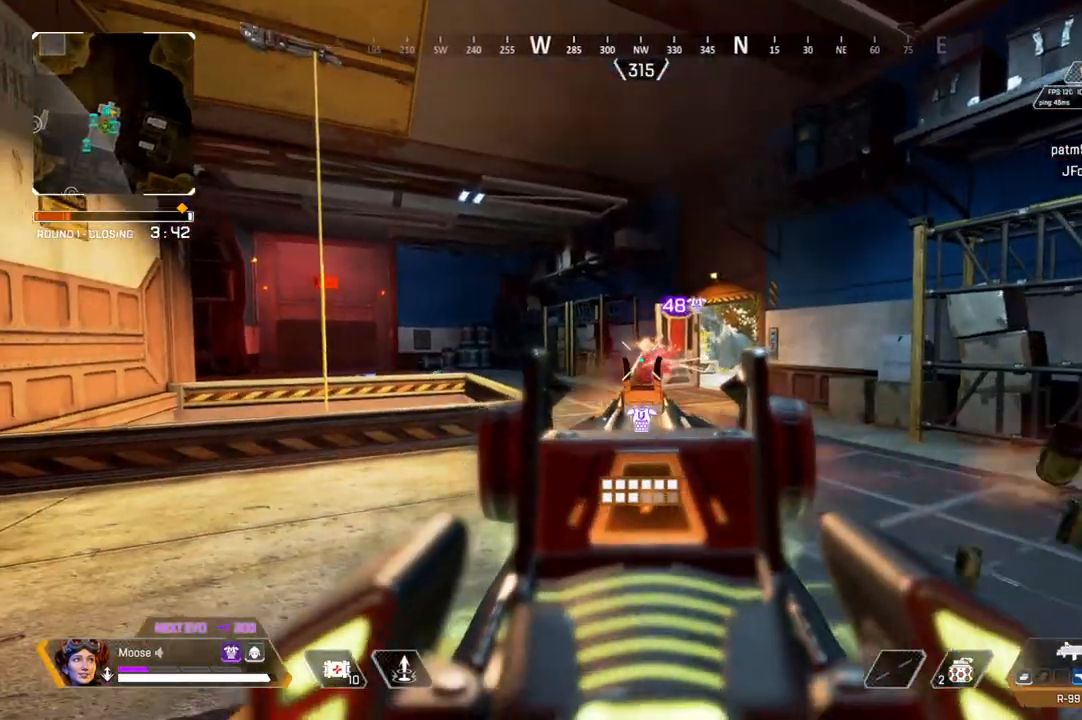
{"buttons": ["CIRCLE", "L2", "R2"], "left_stick": "up-left", "right_stick": "center", "events": [[83, "right_stick", "right"], [117, "left_stick", "left"], [167, "right_stick", "center"], [383, "left_stick", "up-left"], [500, "CIRCLE", "down"]]}
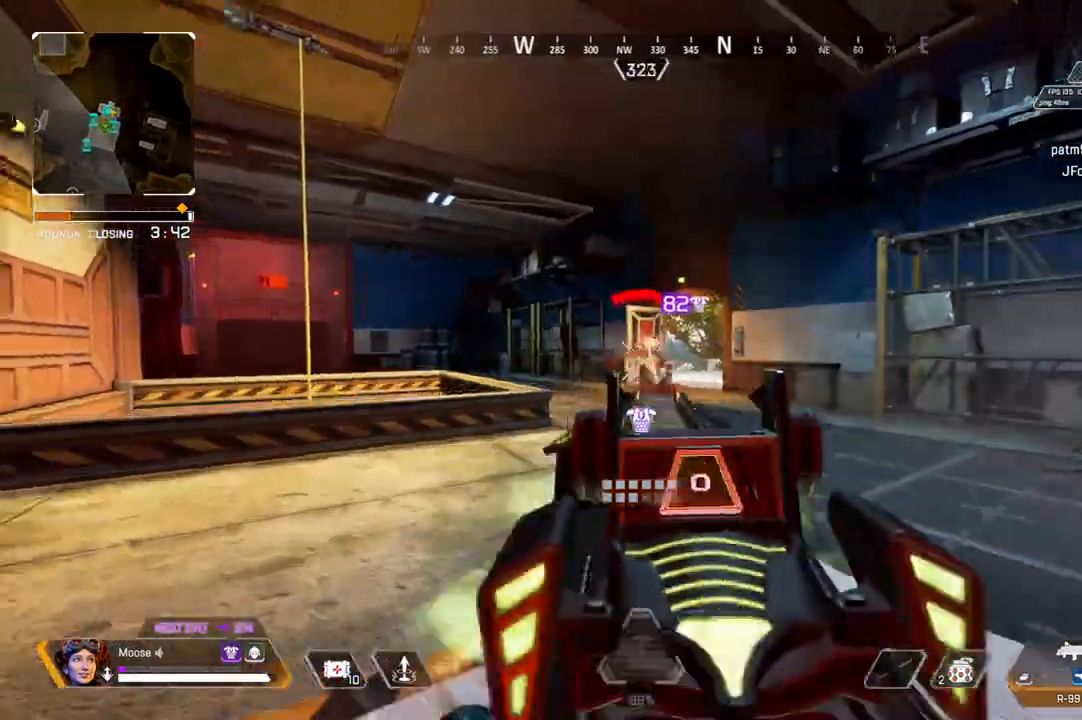
{"buttons": ["CIRCLE"], "left_stick": "right", "right_stick": "center", "events": [[50, "CIRCLE", "up"], [50, "L2", "up"], [117, "R2", "up"], [283, "left_stick", "up"], [333, "CROSS", "down"], [450, "left_stick", "right"], [467, "CIRCLE", "down"], [467, "CROSS", "up"]]}
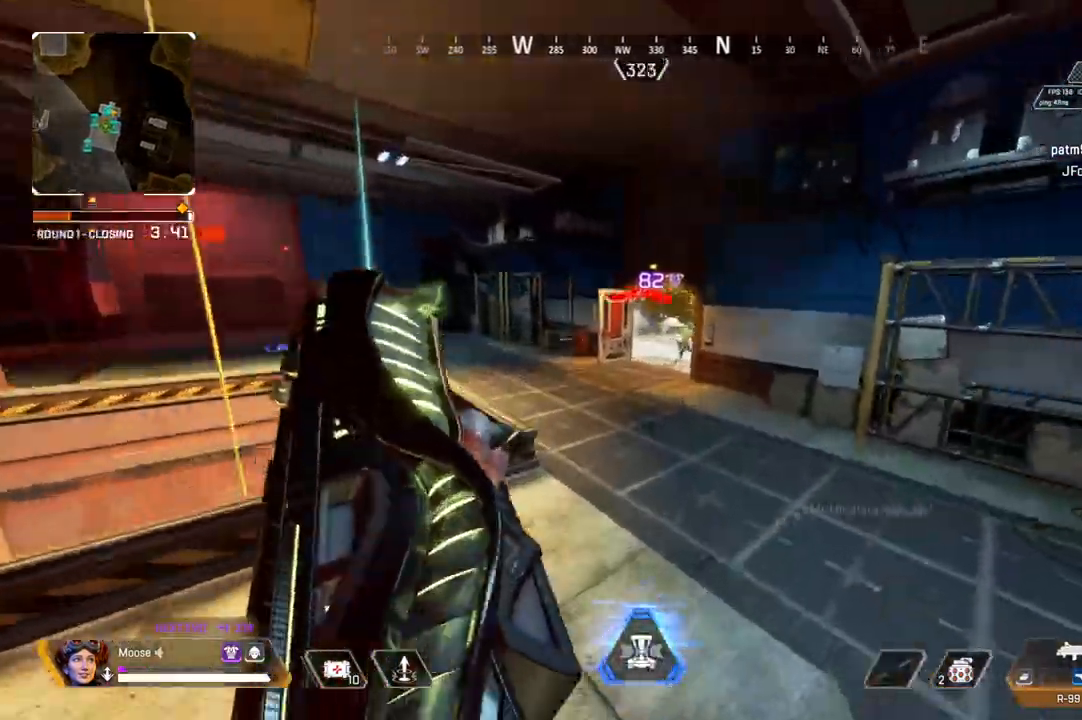
{"buttons": [], "left_stick": "up-left", "right_stick": "left", "events": [[100, "CIRCLE", "up"], [217, "left_stick", "left"], [317, "CIRCLE", "down"], [417, "right_stick", "left"], [433, "CIRCLE", "up"], [483, "left_stick", "up-left"]]}
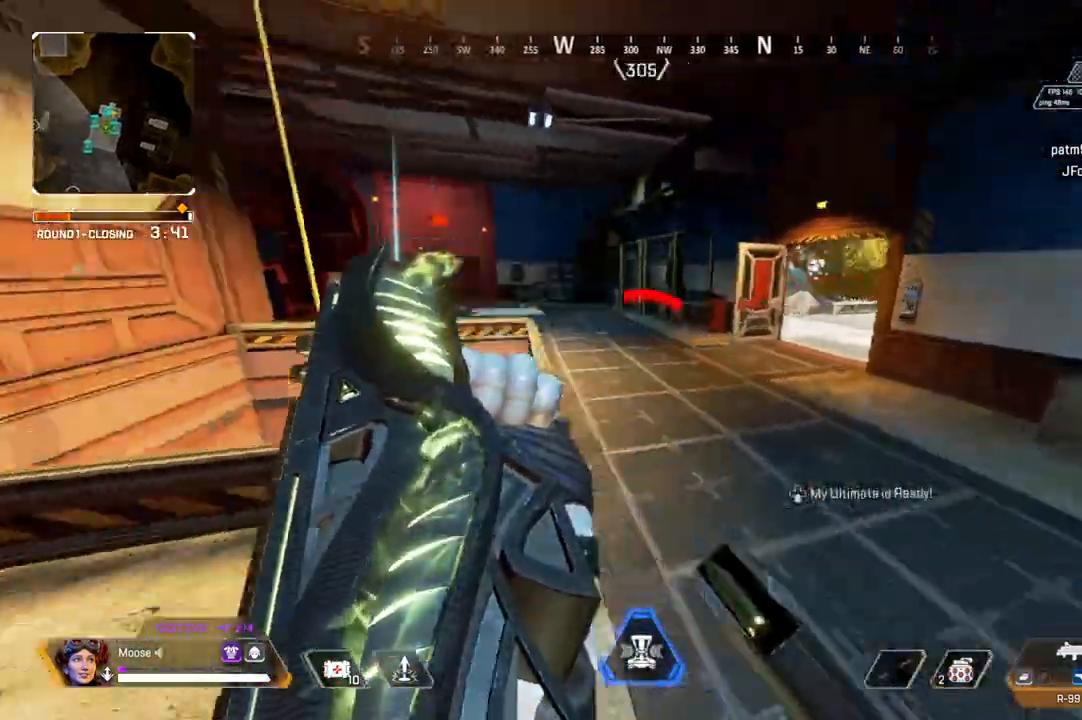
{"buttons": ["CROSS"], "left_stick": "up-left", "right_stick": "center", "events": [[133, "right_stick", "center"], [467, "CROSS", "down"]]}
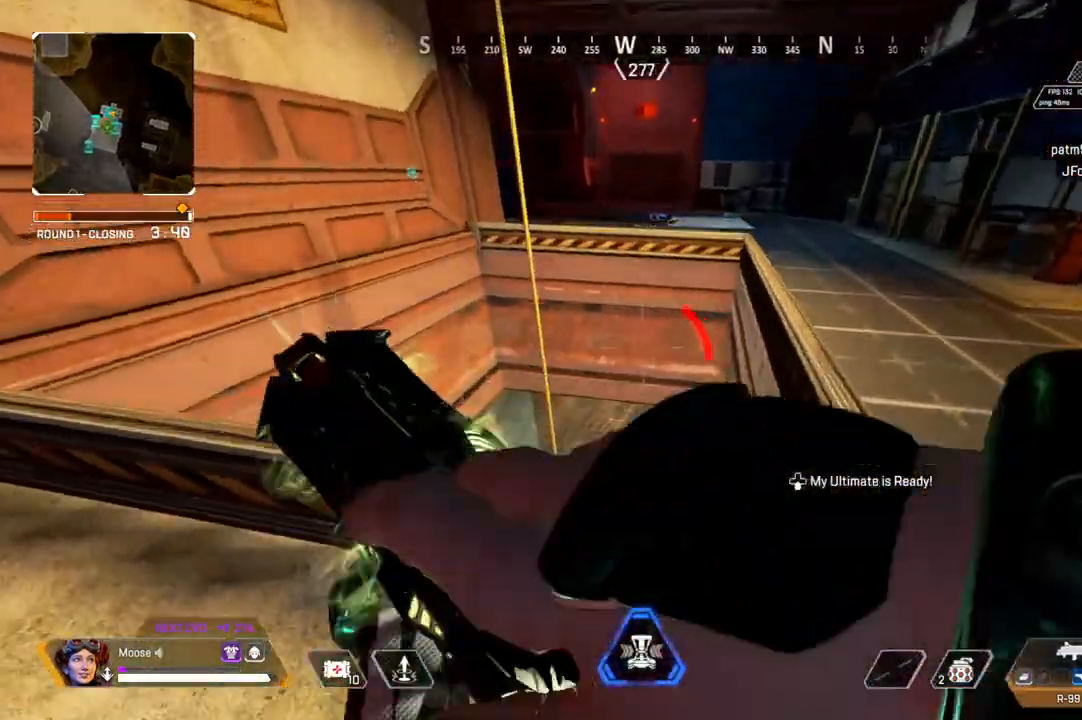
{"buttons": [], "left_stick": "down-left", "right_stick": "right", "events": [[100, "right_stick", "down"], [167, "CROSS", "up"], [267, "right_stick", "center"], [333, "CIRCLE", "down"], [333, "left_stick", "left"], [350, "right_stick", "right"], [417, "right_stick", "center"], [450, "CIRCLE", "up"], [450, "left_stick", "down-left"], [500, "right_stick", "right"]]}
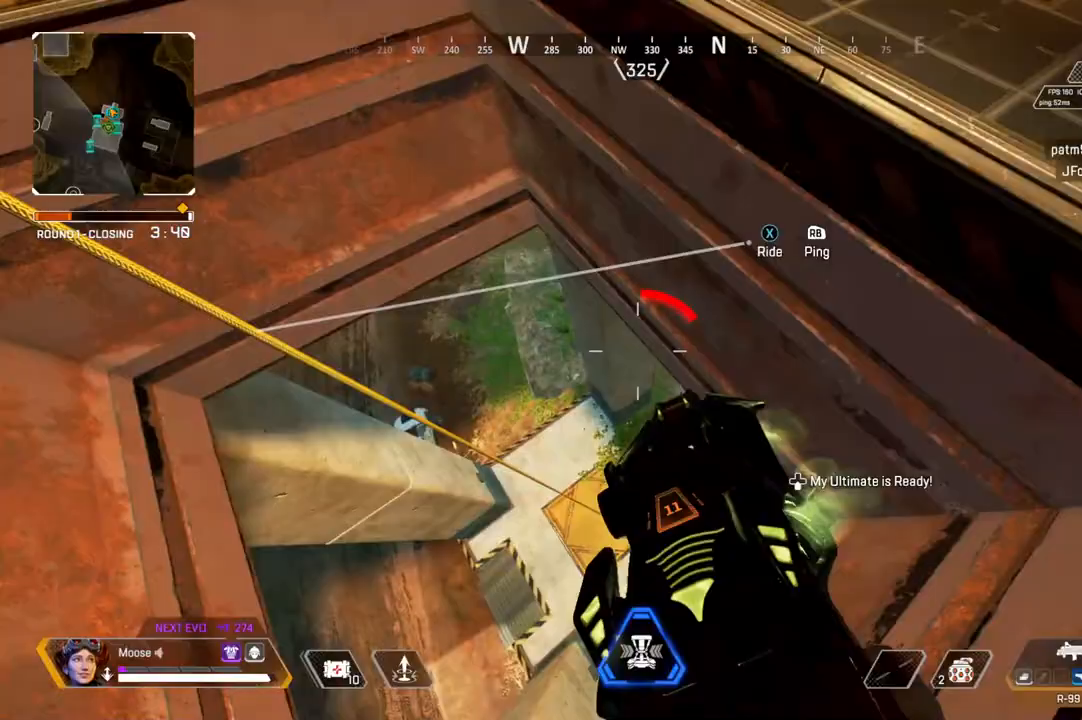
{"buttons": [], "left_stick": "down-left", "right_stick": "up-right", "events": [[233, "right_stick", "up-right"]]}
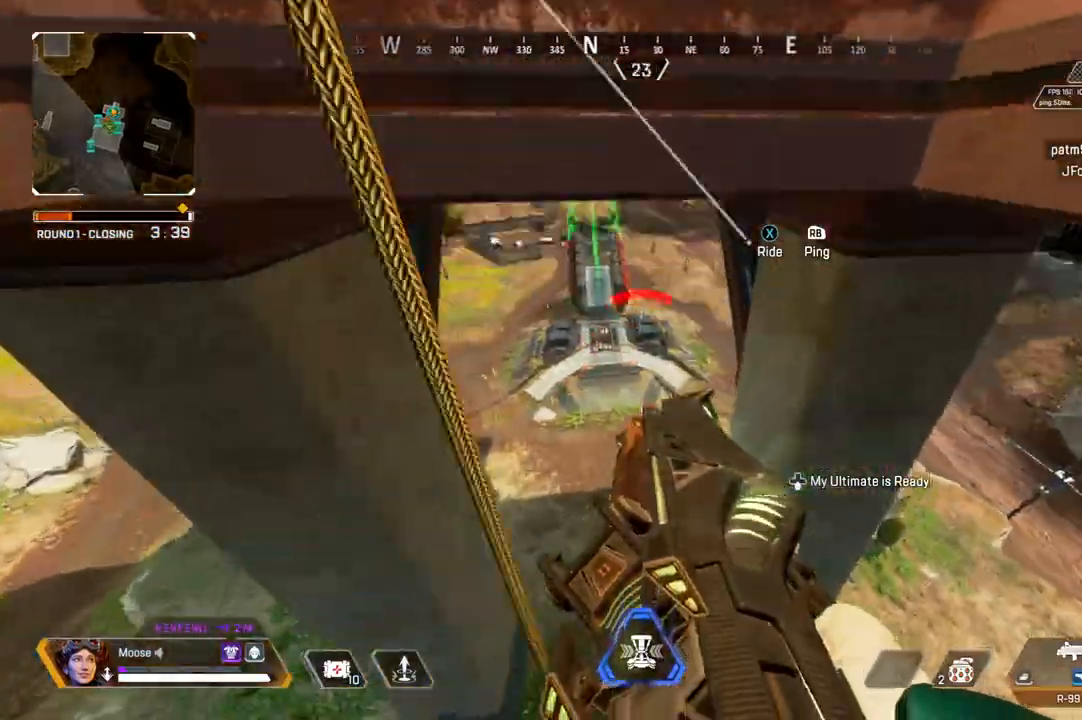
{"buttons": [], "left_stick": "up", "right_stick": "center", "events": [[17, "left_stick", "center"], [17, "right_stick", "center"], [83, "left_stick", "up"], [133, "SQUARE", "down"], [200, "SQUARE", "up"], [333, "CROSS", "down"], [433, "CIRCLE", "down"], [433, "CROSS", "up"], [500, "CIRCLE", "up"]]}
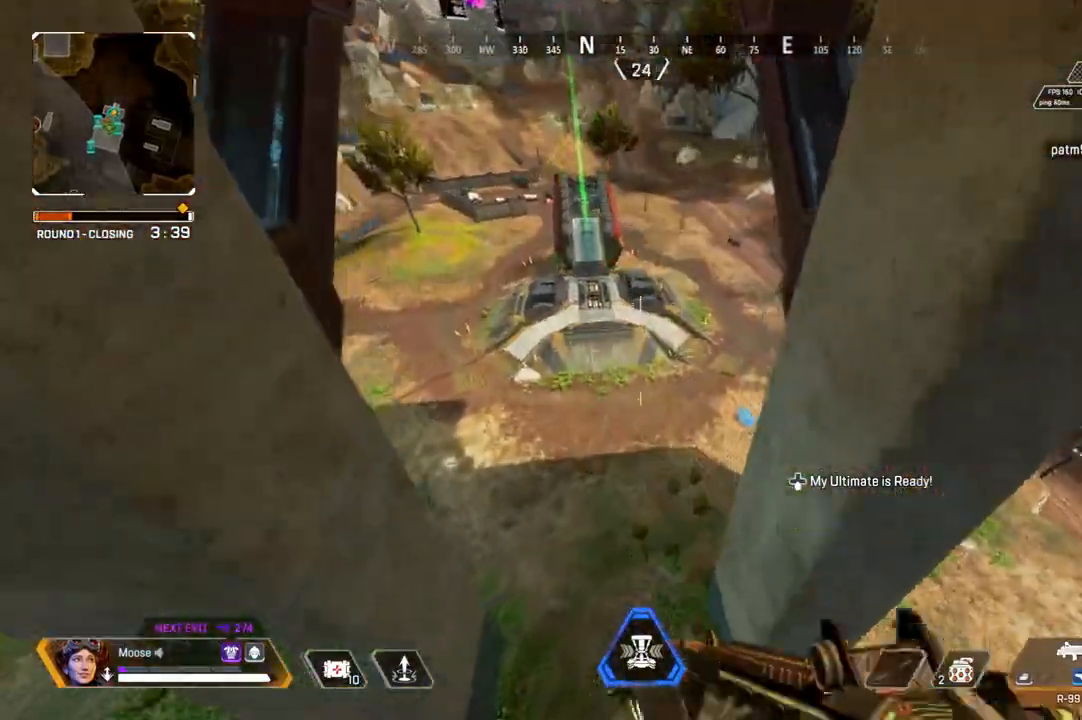
{"buttons": [], "left_stick": "right", "right_stick": "center", "events": [[100, "left_stick", "center"], [200, "DPAD_UP", "down"], [250, "DPAD_UP", "up"], [433, "left_stick", "right"]]}
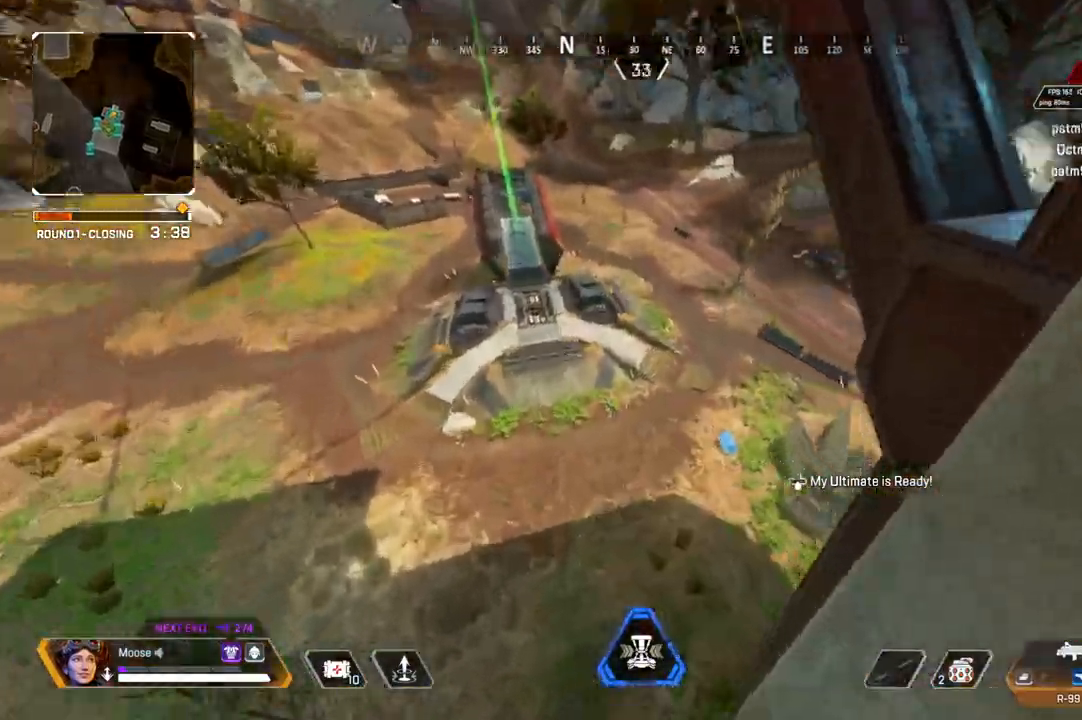
{"buttons": [], "left_stick": "right", "right_stick": "center", "events": []}
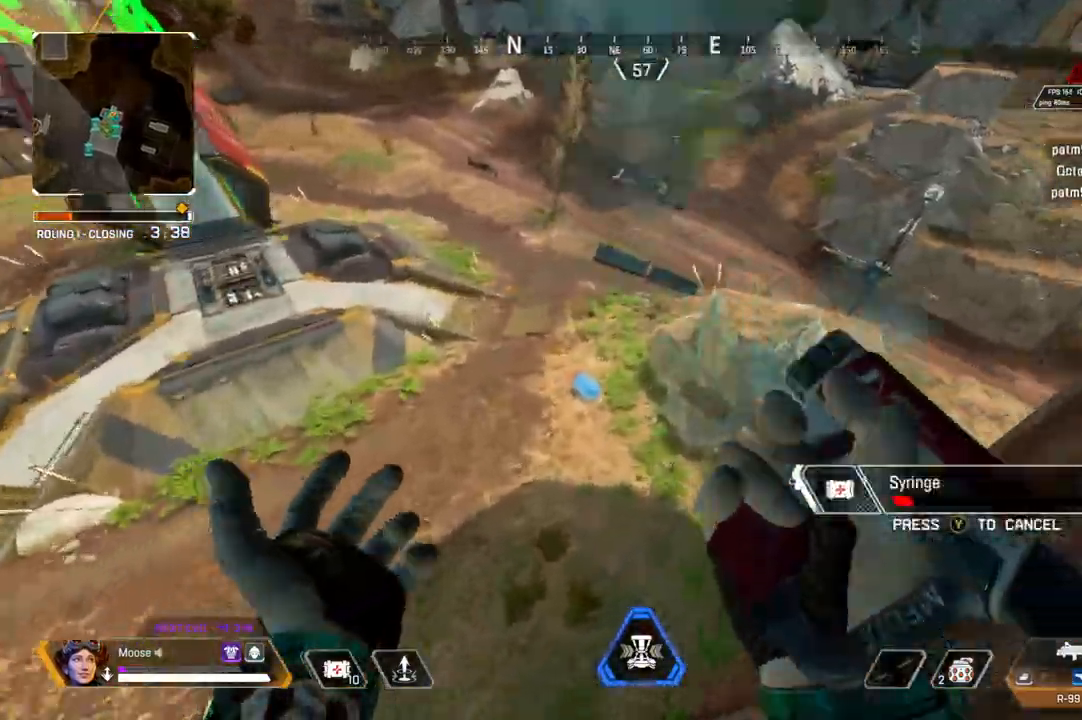
{"buttons": ["DPAD_UP"], "left_stick": "center", "right_stick": "center"}
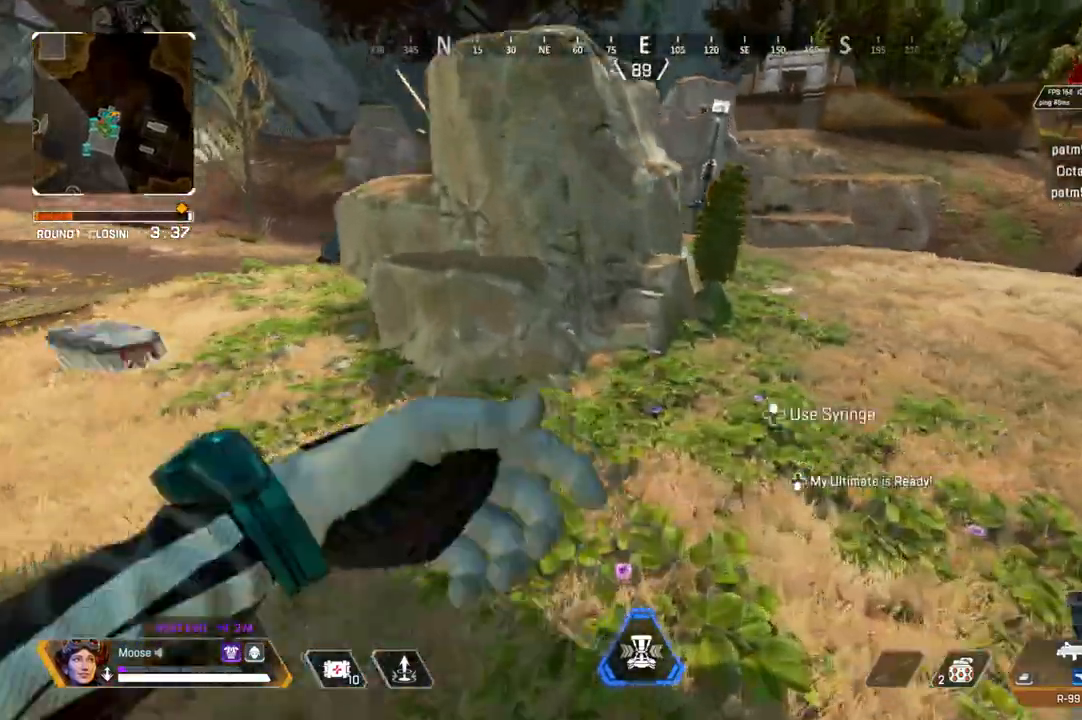
{"buttons": ["L3"], "left_stick": "up", "right_stick": "left", "events": [[50, "DPAD_UP", "up"], [100, "right_stick", "down-right"], [183, "right_stick", "center"], [317, "right_stick", "left"], [400, "left_stick", "up"], [483, "L3", "down"]]}
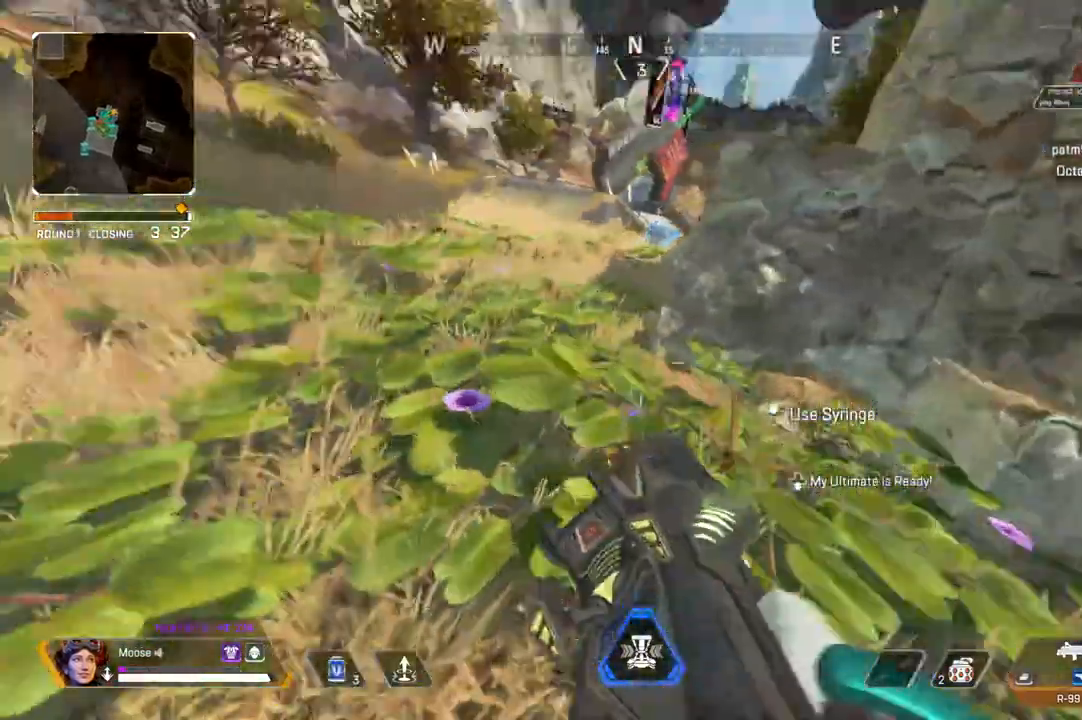
{"buttons": [], "left_stick": "up", "right_stick": "center", "events": [[117, "L3", "up"], [200, "right_stick", "center"]]}
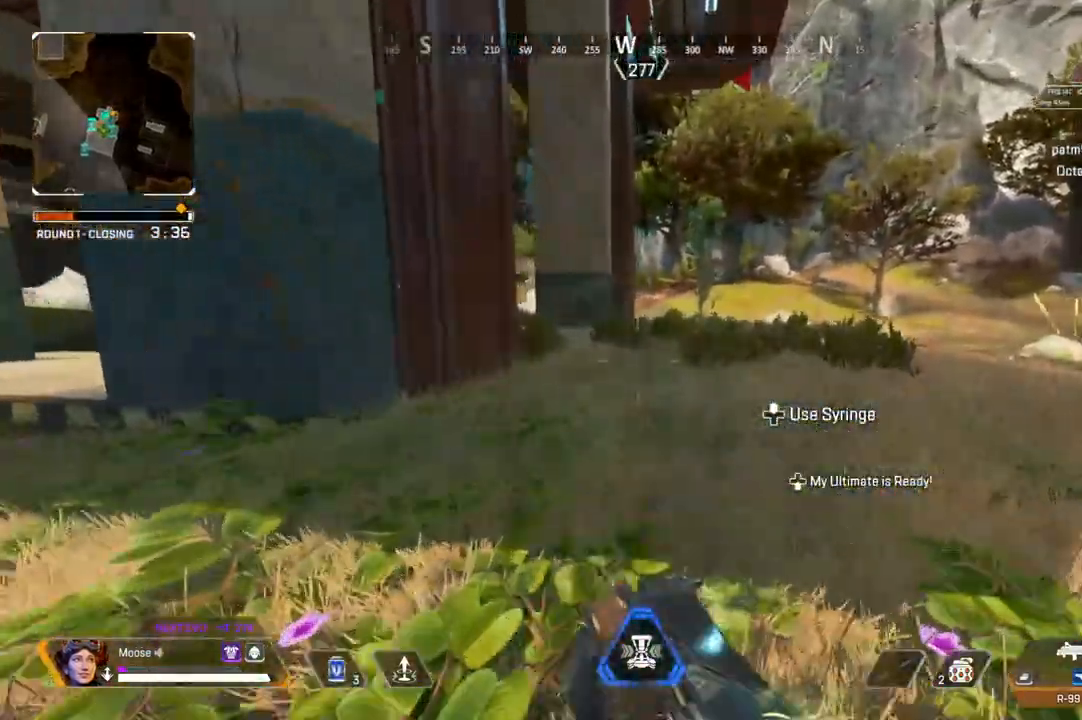
{"buttons": [], "left_stick": "right", "right_stick": "up", "events": [[67, "right_stick", "up-left"], [200, "left_stick", "right"], [200, "right_stick", "up"]]}
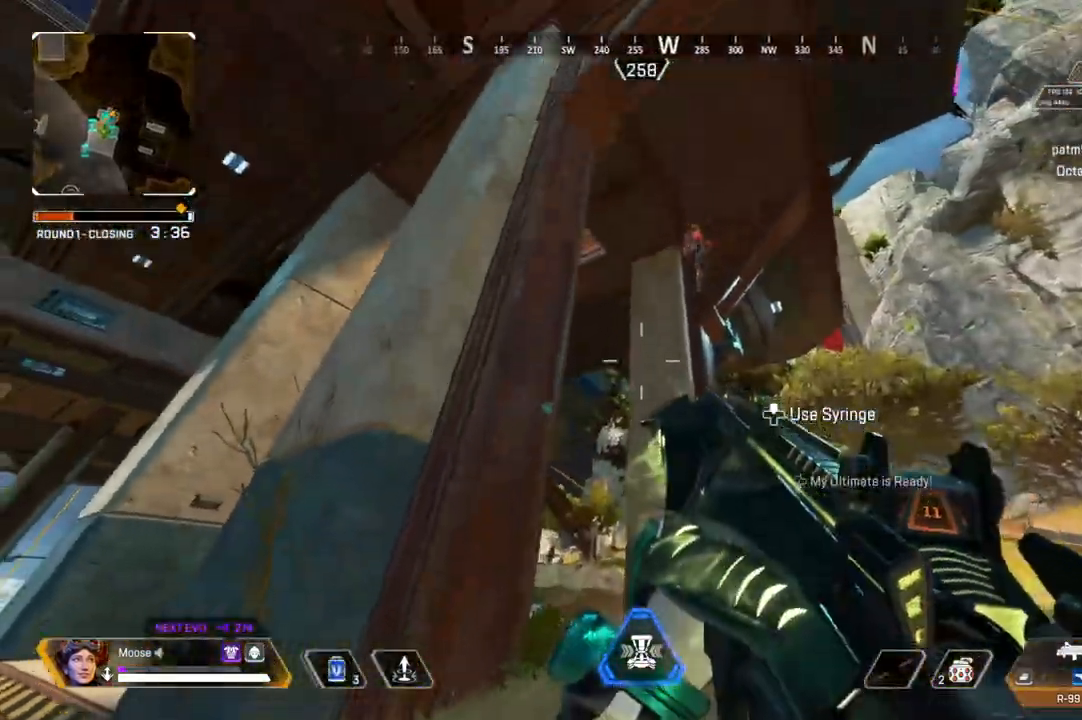
{"buttons": ["R2"], "left_stick": "left", "right_stick": "down-right", "events": [[17, "right_stick", "center"], [183, "left_stick", "up-left"], [283, "R2", "down"], [317, "right_stick", "down-right"], [500, "left_stick", "left"]]}
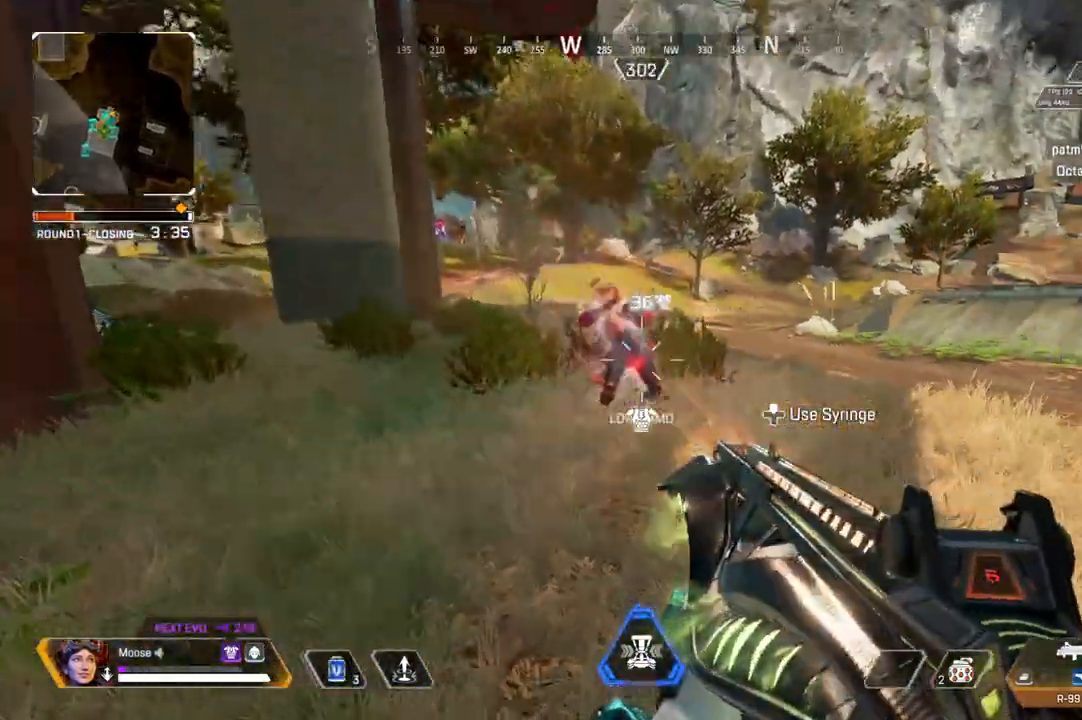
{"buttons": [], "left_stick": "left", "right_stick": "center", "events": [[17, "right_stick", "center"], [233, "left_stick", "down-right"], [383, "left_stick", "left"], [483, "R2", "up"]]}
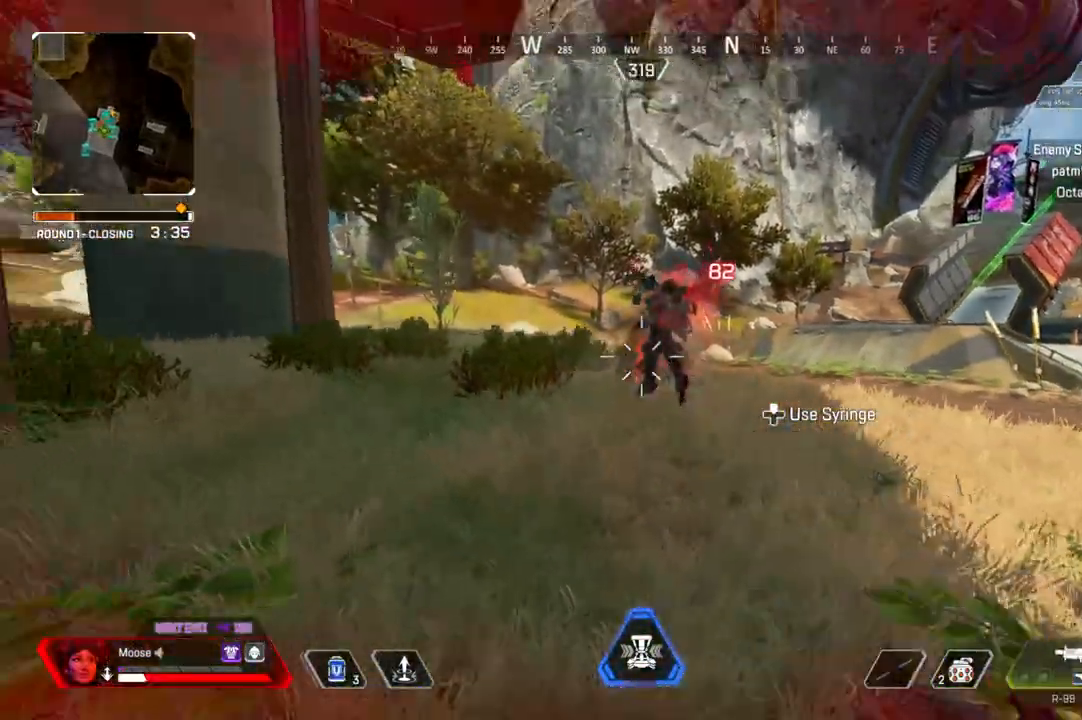
{"buttons": [], "left_stick": "right", "right_stick": "up", "events": [[17, "right_stick", "left"], [83, "left_stick", "up-left"], [83, "right_stick", "center"], [250, "left_stick", "up-right"], [417, "left_stick", "right"], [500, "right_stick", "up"]]}
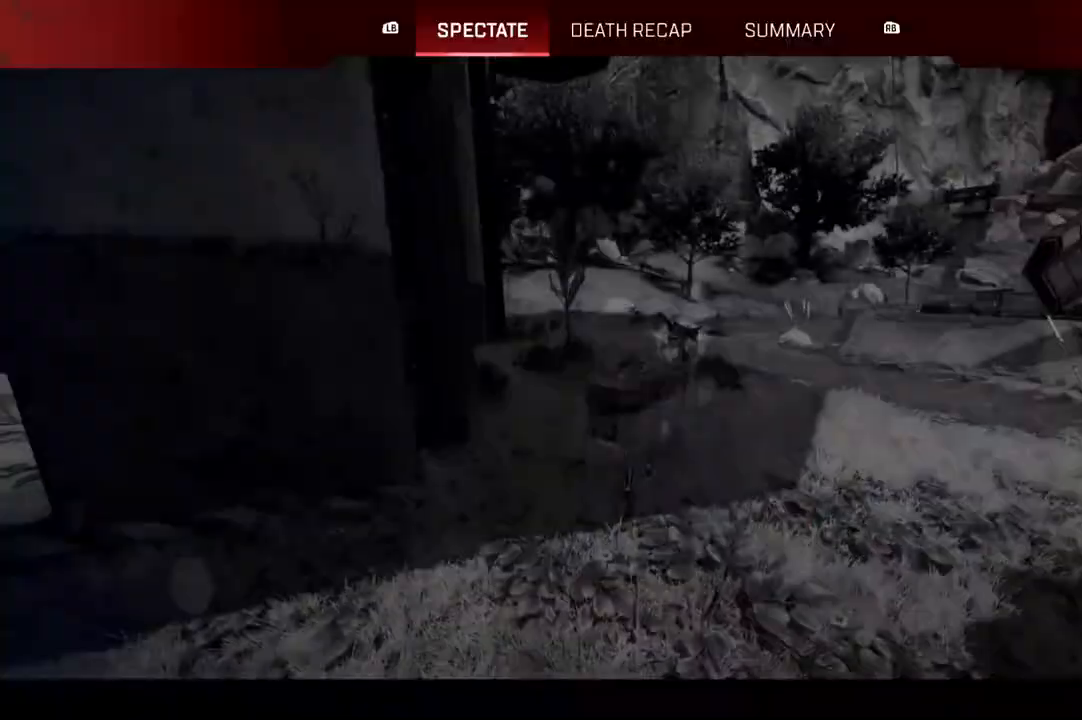
{"buttons": ["R1"], "left_stick": "center", "right_stick": "center", "events": [[17, "R2", "down"], [67, "right_stick", "center"], [250, "R2", "up"], [300, "left_stick", "center"], [467, "R1", "down"]]}
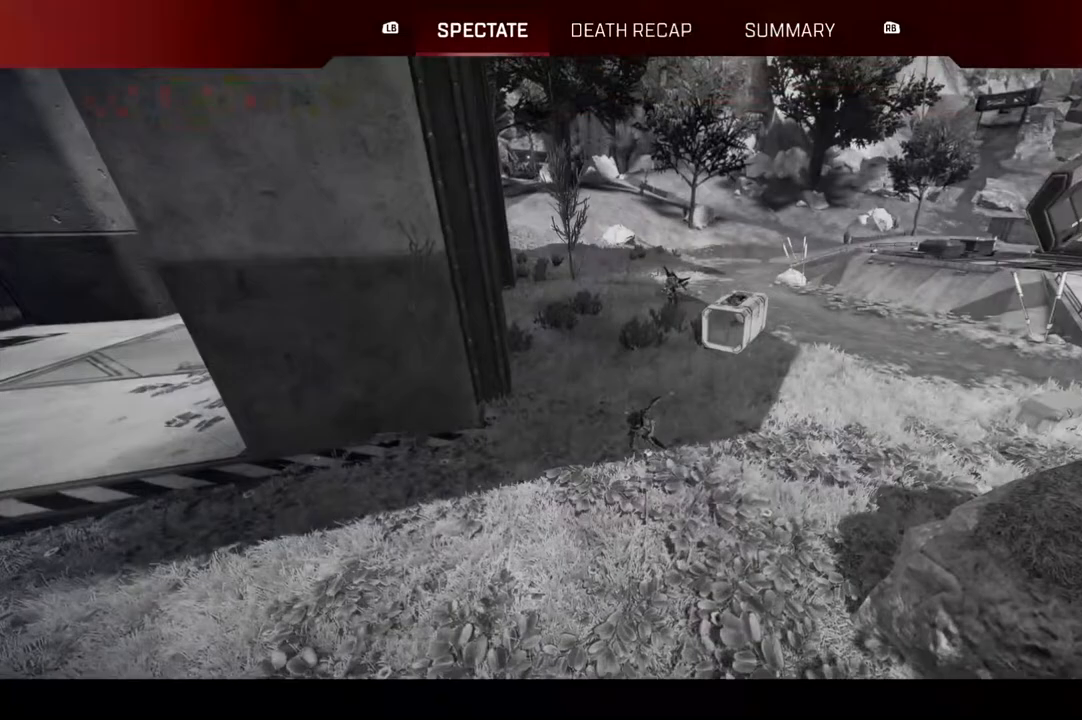
{"buttons": [], "left_stick": "center", "right_stick": "center", "events": [[33, "R1", "up"]]}
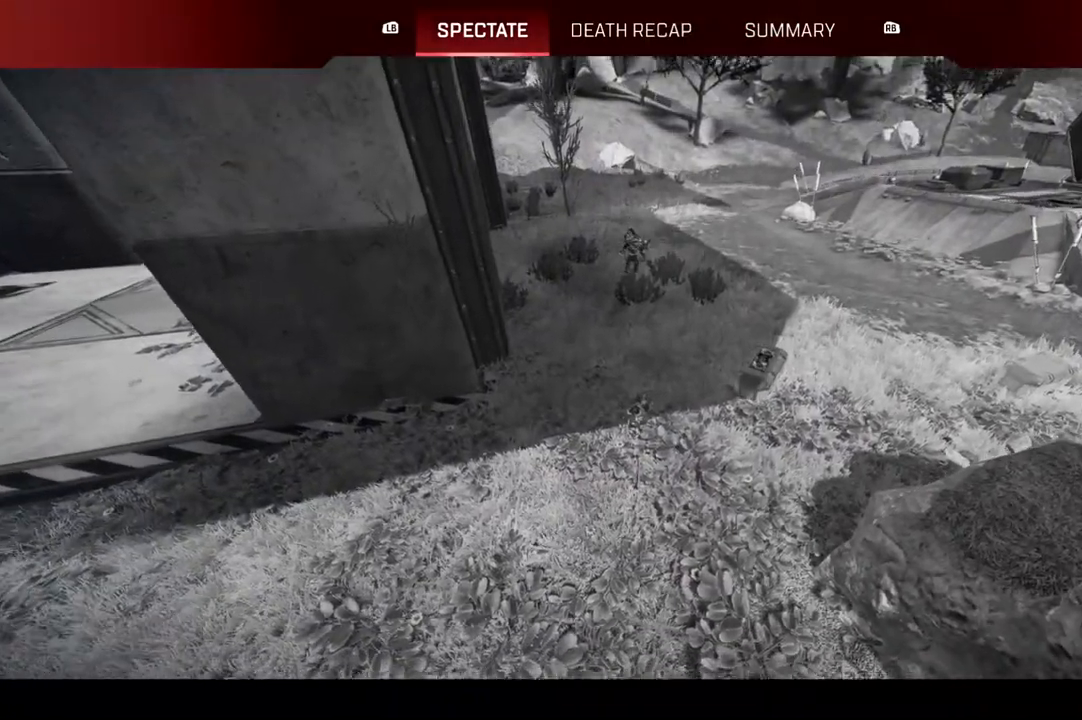
{"buttons": [], "left_stick": "center", "right_stick": "center", "events": [[33, "R1", "down"], [100, "R1", "up"]]}
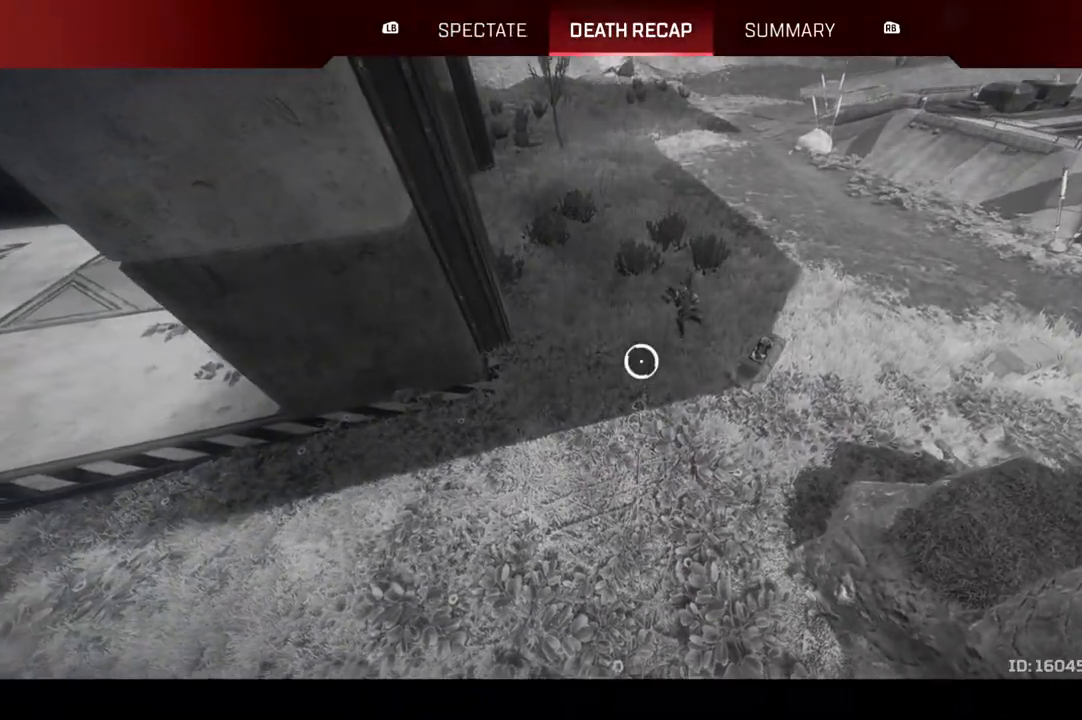
{"buttons": [], "left_stick": "center", "right_stick": "center", "events": []}
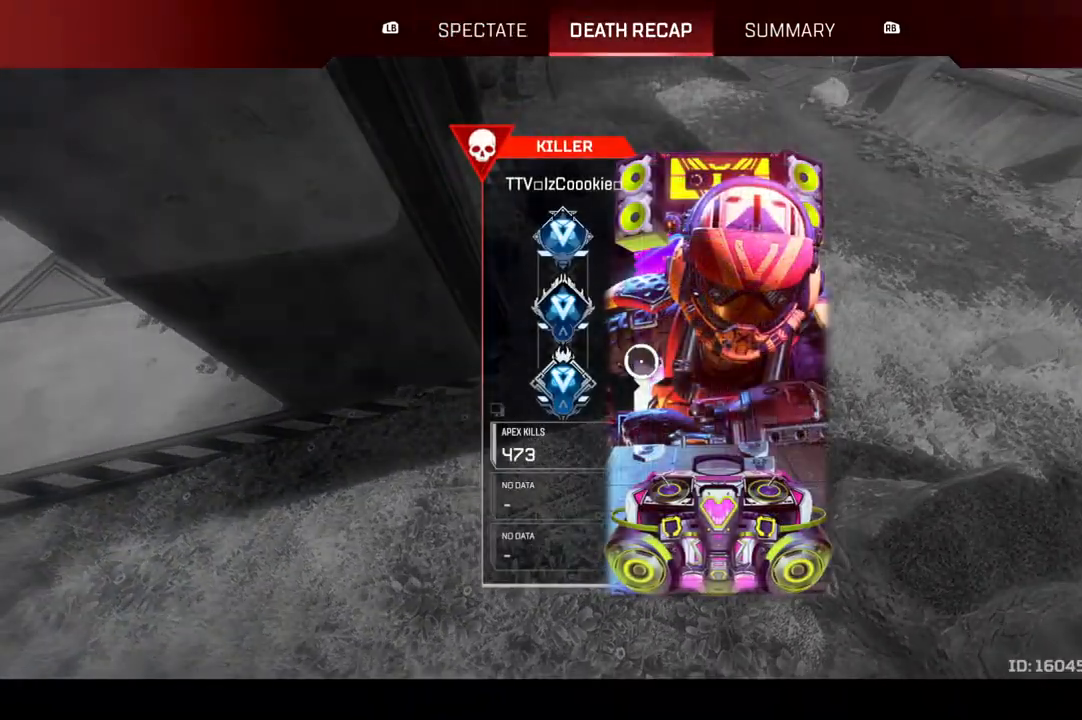
{"buttons": [], "left_stick": "center", "right_stick": "center", "events": [[117, "L1", "down"], [200, "L1", "up"], [233, "R1", "down"], [333, "R1", "up"]]}
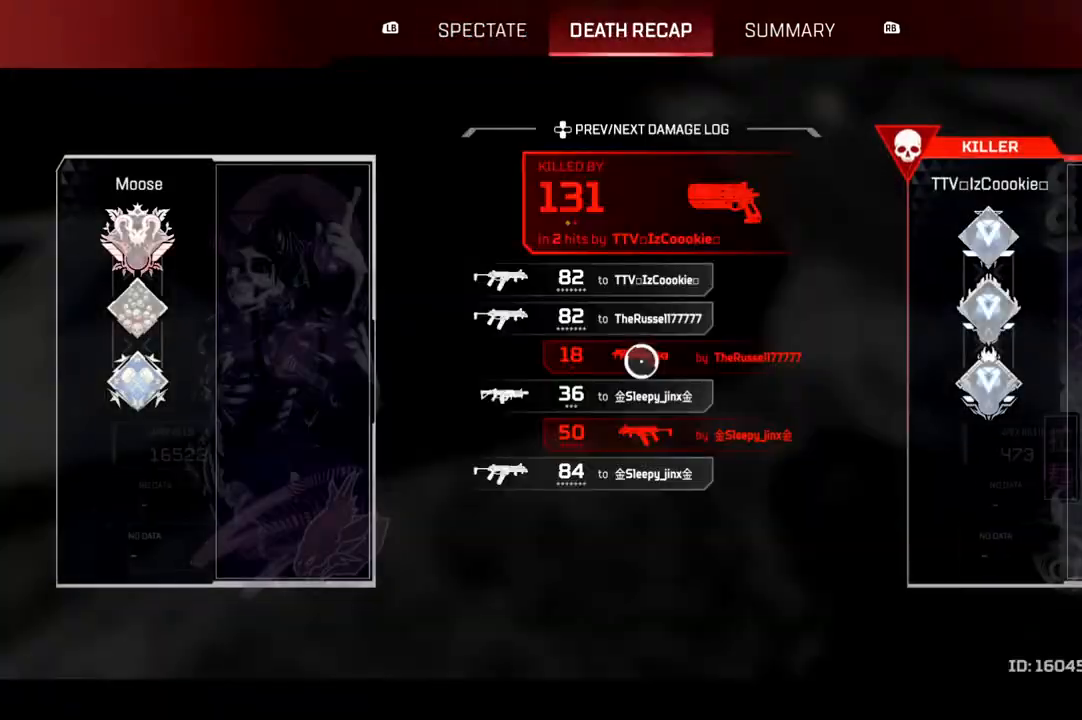
{"buttons": [], "left_stick": "center", "right_stick": "center", "events": [[400, "left_stick", "down"], [450, "left_stick", "center"]]}
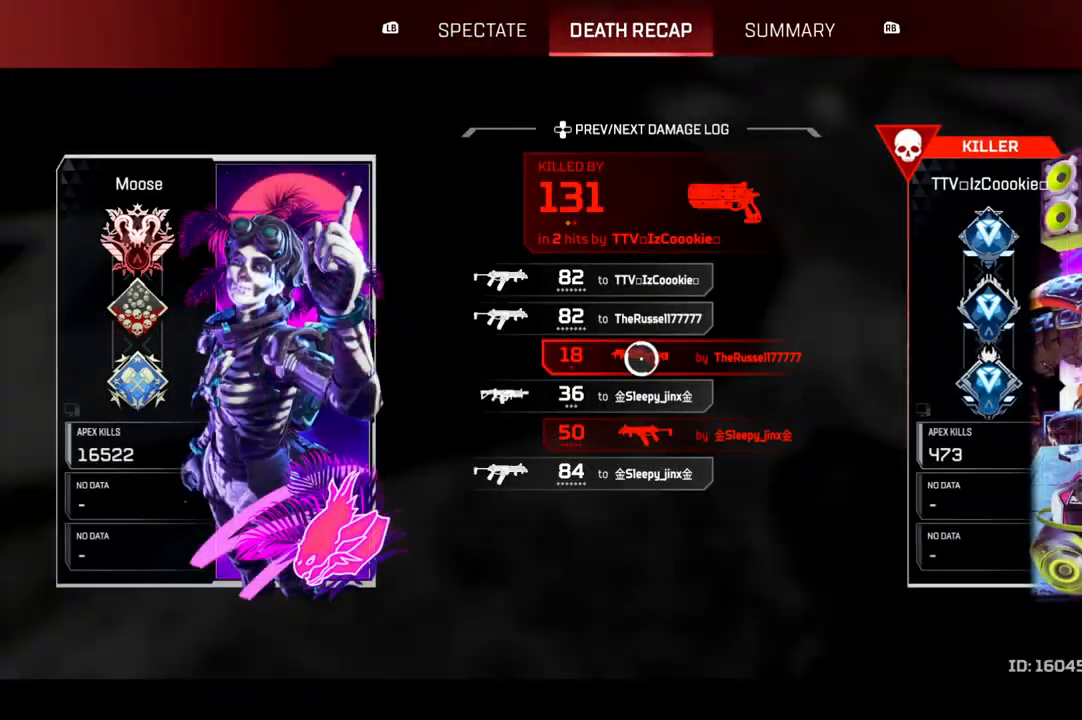
{"buttons": [], "left_stick": "center", "right_stick": "center", "events": []}
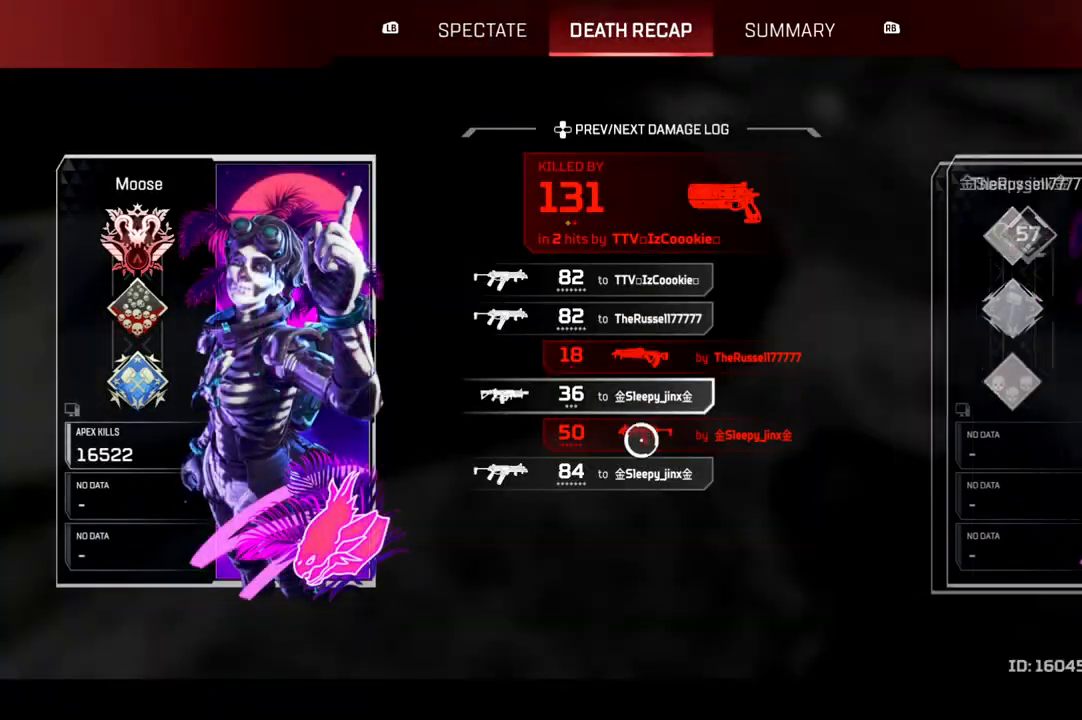
{"buttons": [], "left_stick": "center", "right_stick": "center", "events": [[83, "CROSS", "down"], [217, "CROSS", "up"], [317, "CROSS", "down"], [333, "left_stick", "up"], [433, "CROSS", "up"], [433, "left_stick", "center"]]}
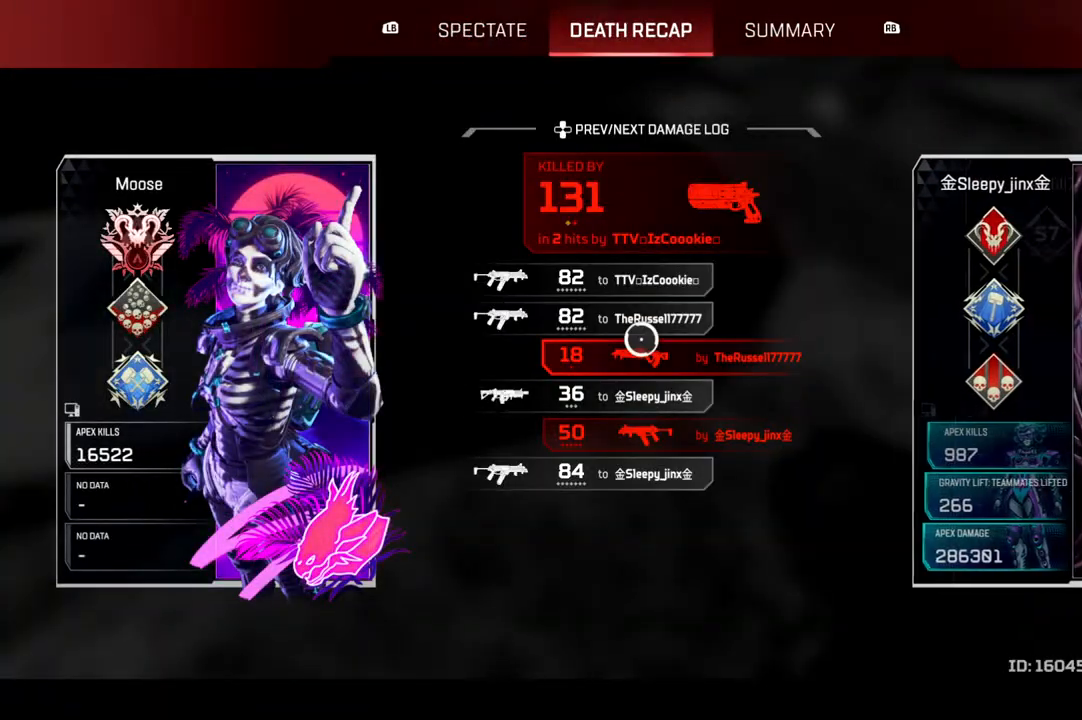
{"buttons": [], "left_stick": "center", "right_stick": "center", "events": [[67, "left_stick", "up"], [183, "CROSS", "down"], [183, "left_stick", "center"], [300, "CROSS", "up"], [350, "L1", "down"], [483, "L1", "up"]]}